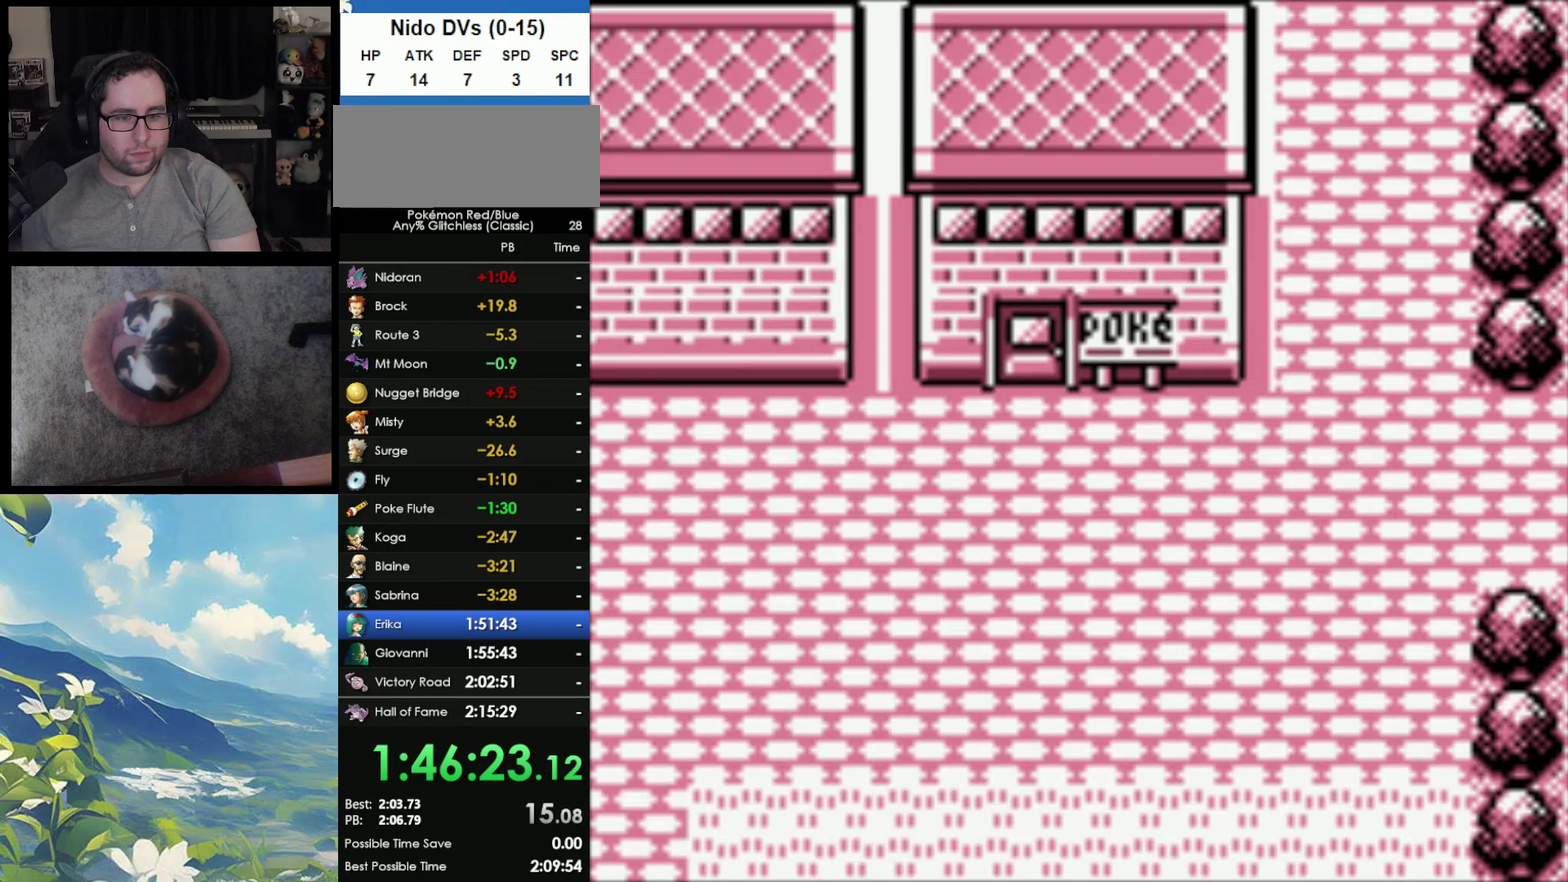
Gameplay with a controller (Nintendo layout); each line is a JSON object with the inputs held at the frame after it. "events" lists button and stick changes between this image and that frame as [ms after this image, input, new state], when the widget could be followed in between. Not read: L3 R3.
{"buttons": ["START"], "events": [[467, "START", "down"]]}
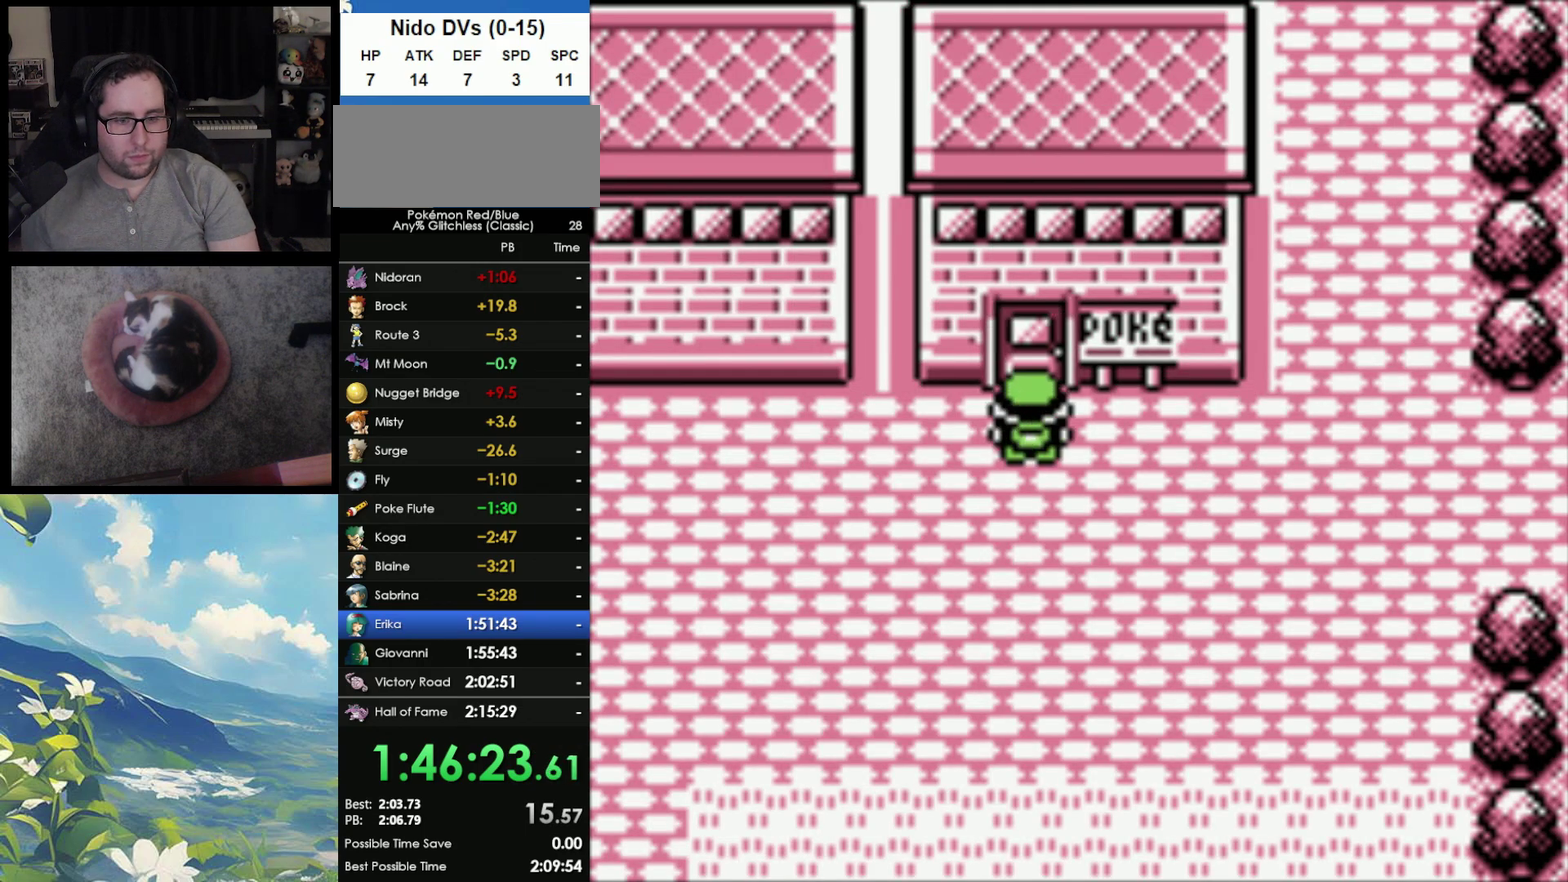
{"buttons": [], "events": [[100, "START", "up"], [267, "START", "down"], [367, "START", "up"]]}
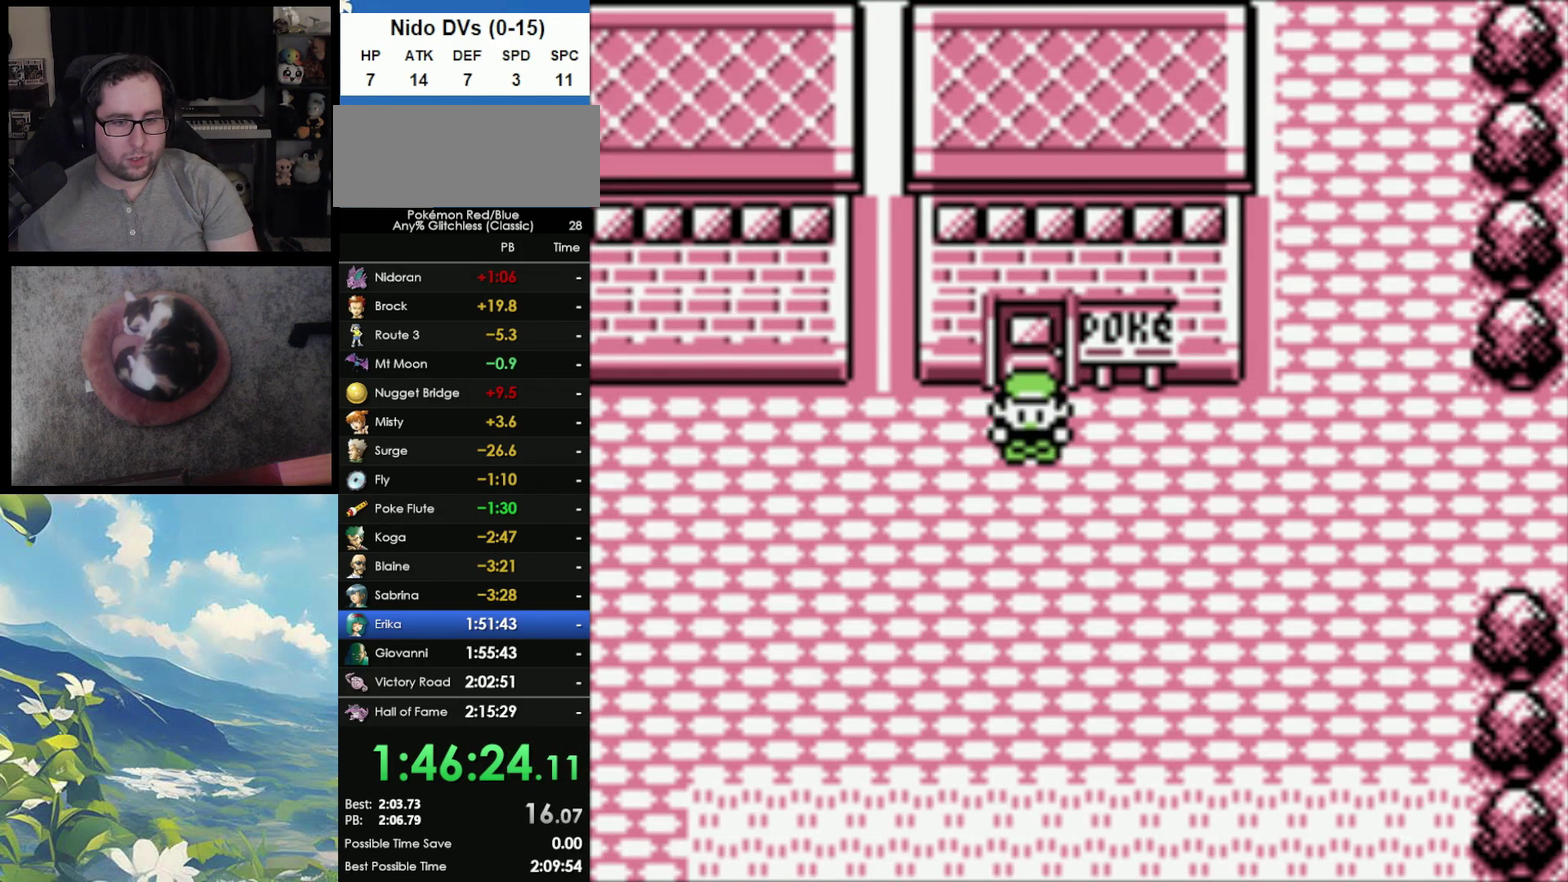
{"buttons": [], "events": [[50, "START", "down"], [133, "START", "up"], [317, "START", "down"], [417, "START", "up"]]}
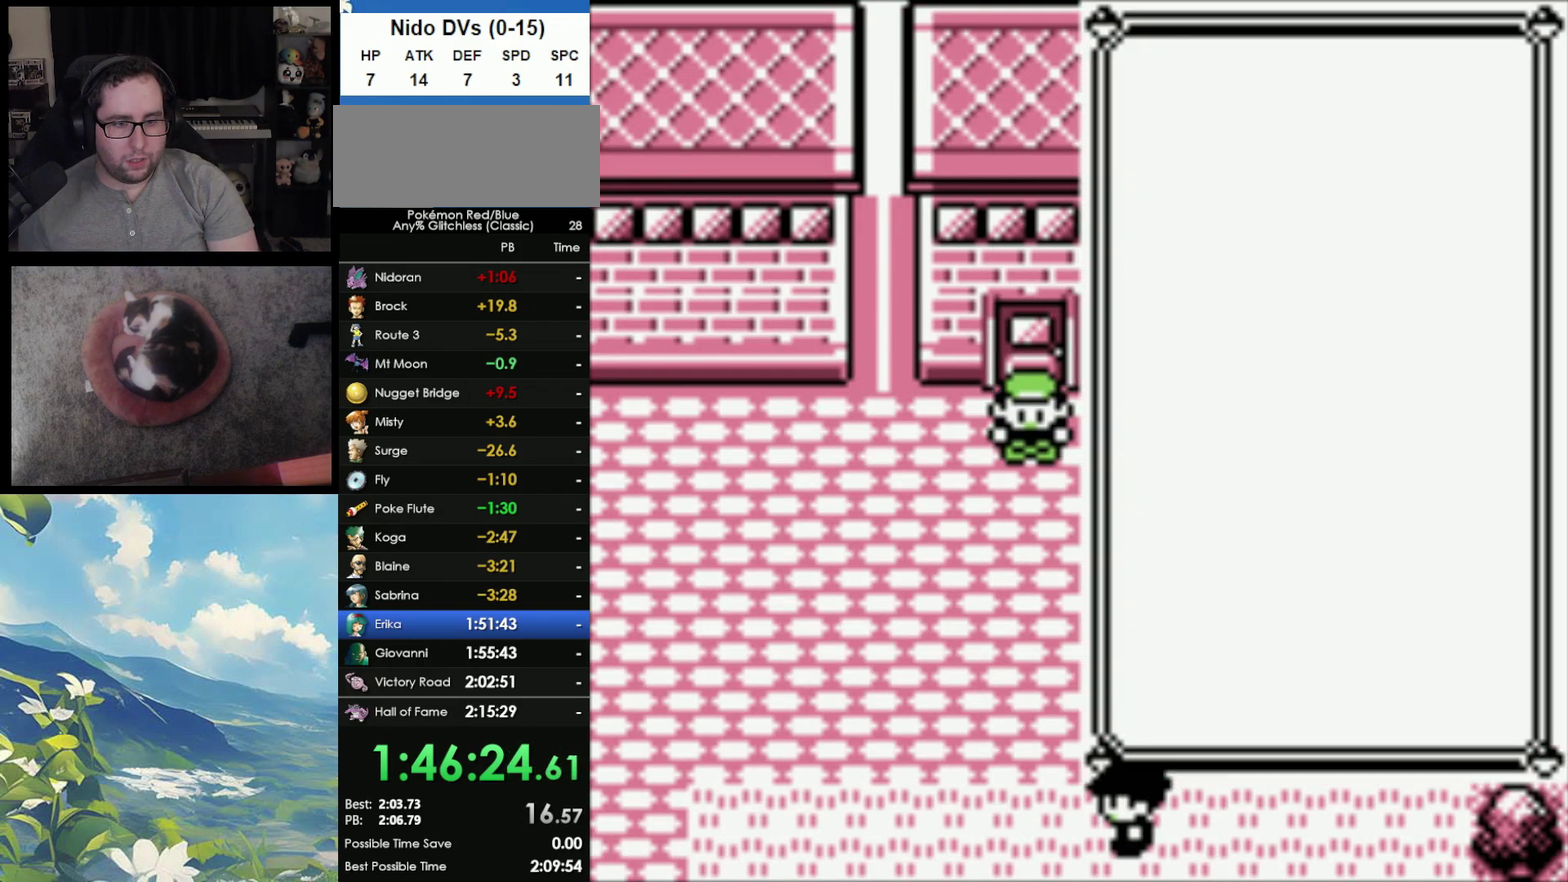
{"buttons": [], "events": []}
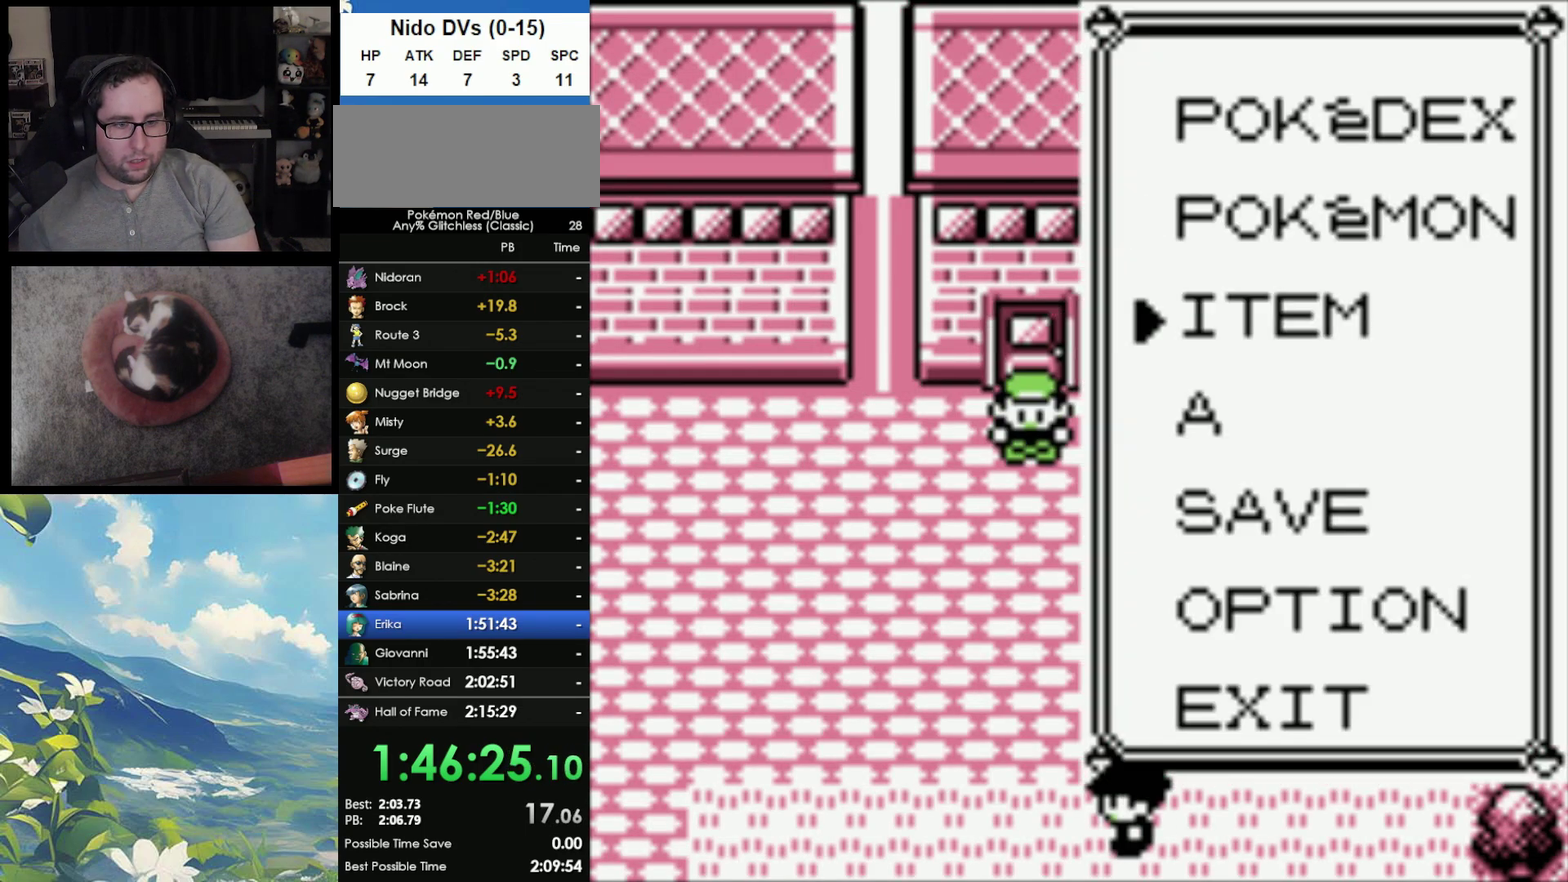
{"buttons": [], "events": [[117, "A", "down"], [217, "A", "up"]]}
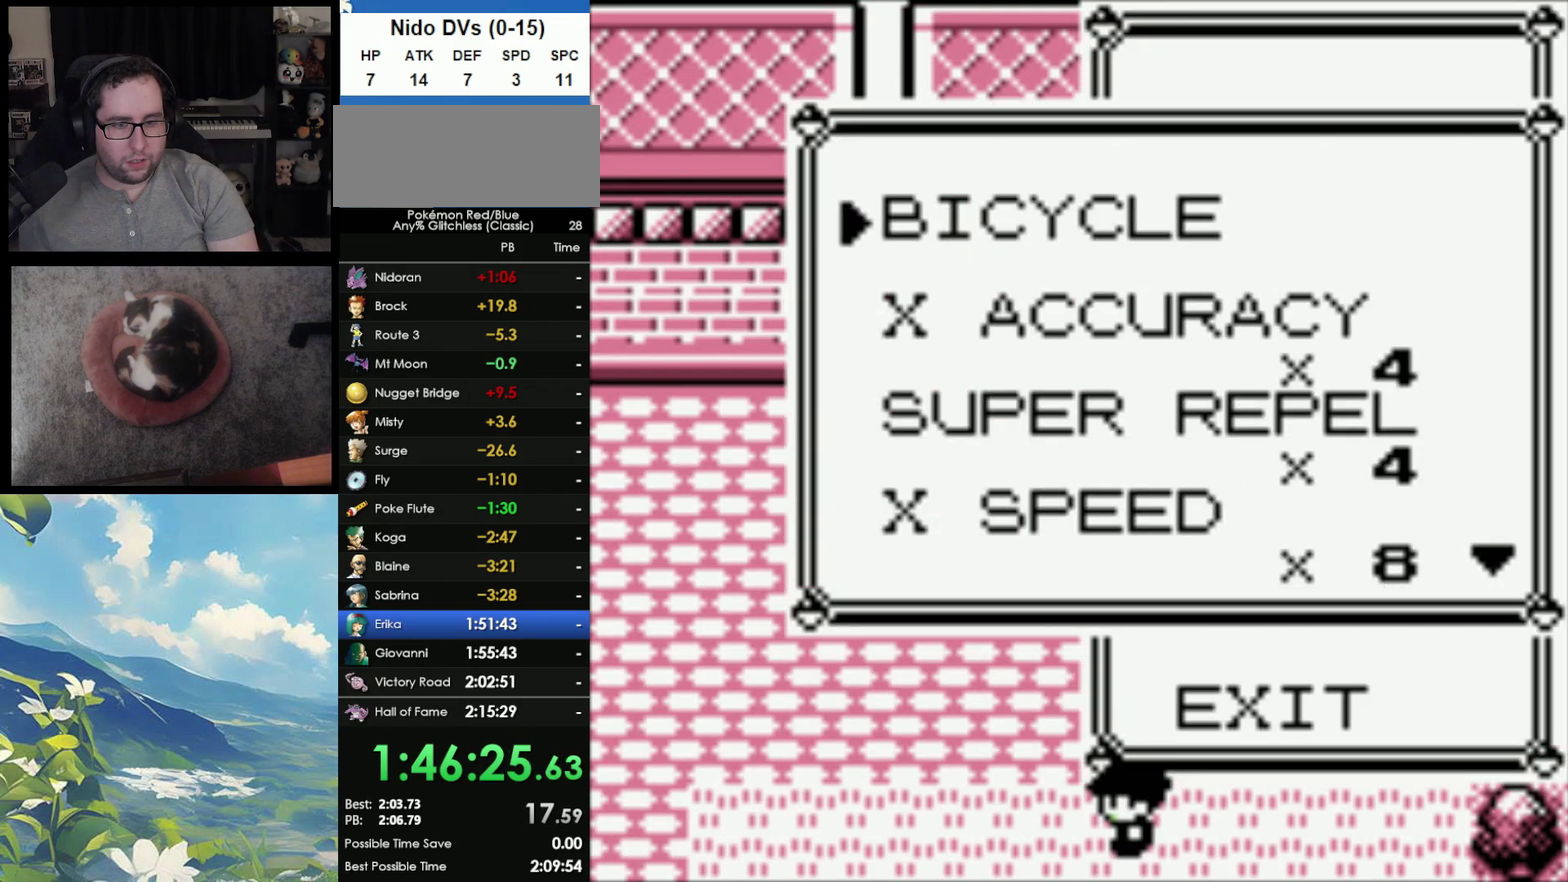
{"buttons": ["B"], "events": [[117, "A", "down"], [200, "A", "up"], [467, "B", "down"]]}
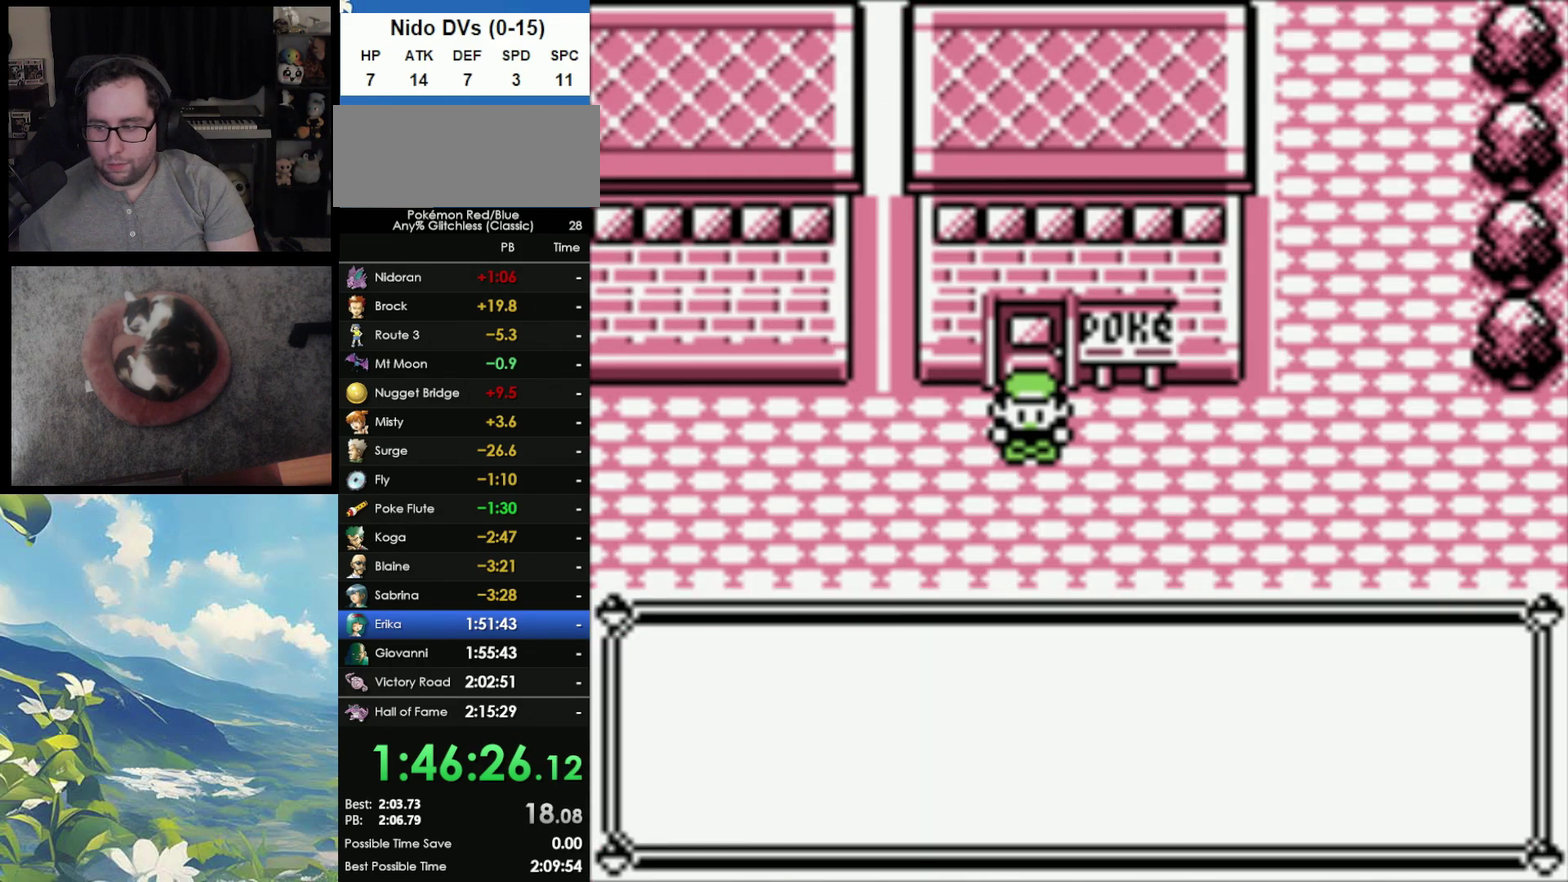
{"buttons": [], "events": [[67, "B", "up"], [183, "B", "down"], [283, "B", "up"], [333, "B", "down"], [417, "B", "up"]]}